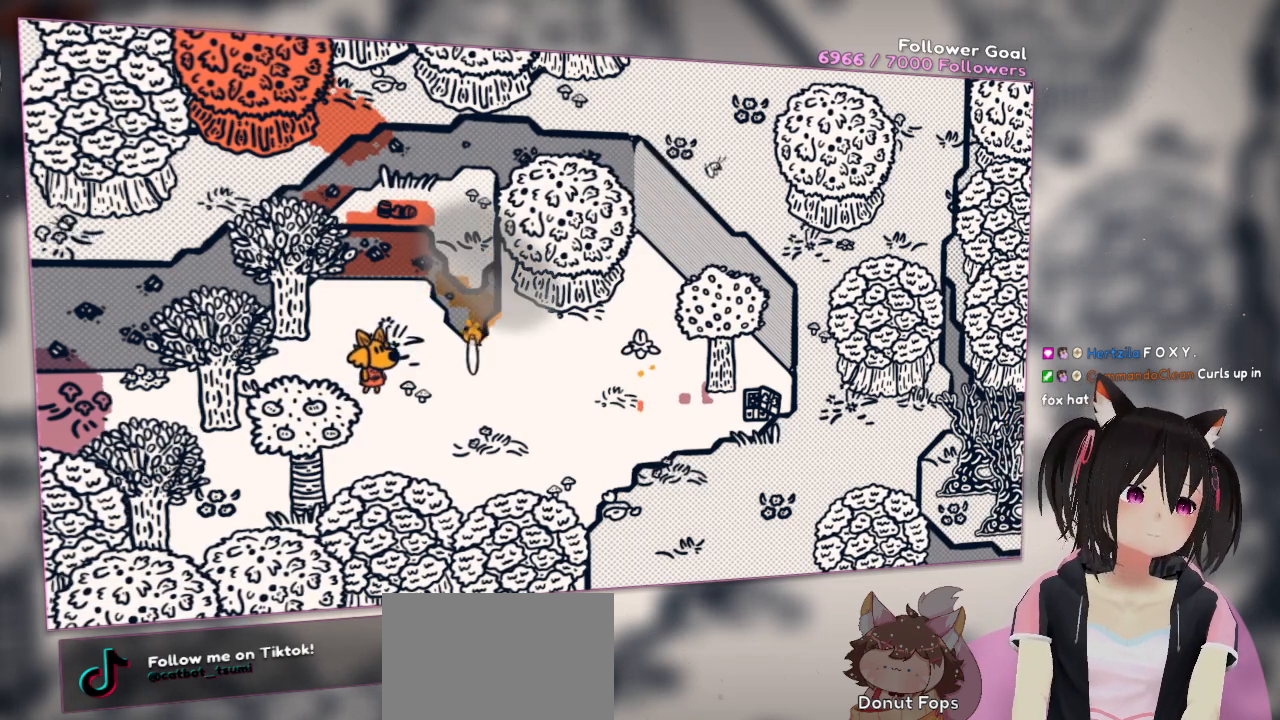
Gameplay with a controller (Nintendo layout); each line is a JSON object with the inputs held at the frame after it. "events" lists button and stick changes between this image and that frame as [ms after this image, input, new state], when the widget could be followed in between.
{"buttons": ["R2"], "left_stick": "center", "right_stick": "up-left", "events": [[133, "right_stick", "down-left"], [267, "right_stick", "left"], [400, "right_stick", "up-left"]]}
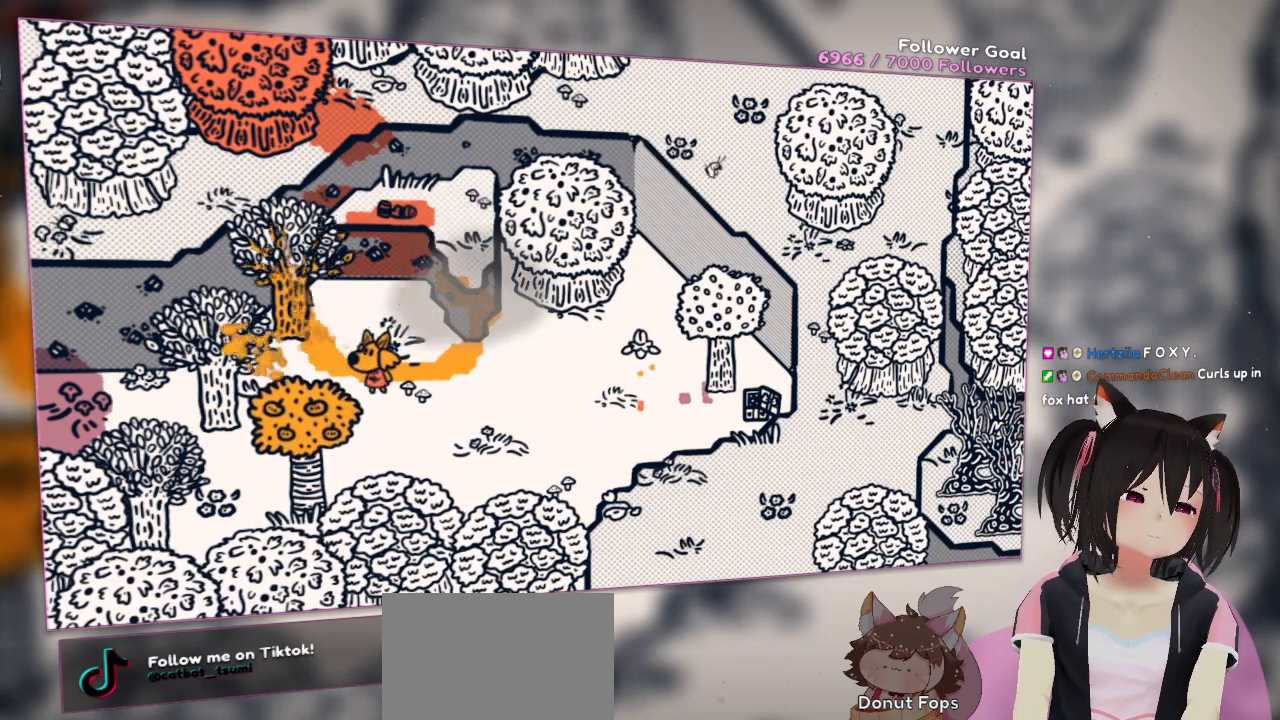
{"buttons": ["R2"], "left_stick": "center", "right_stick": "up", "events": [[433, "right_stick", "up"]]}
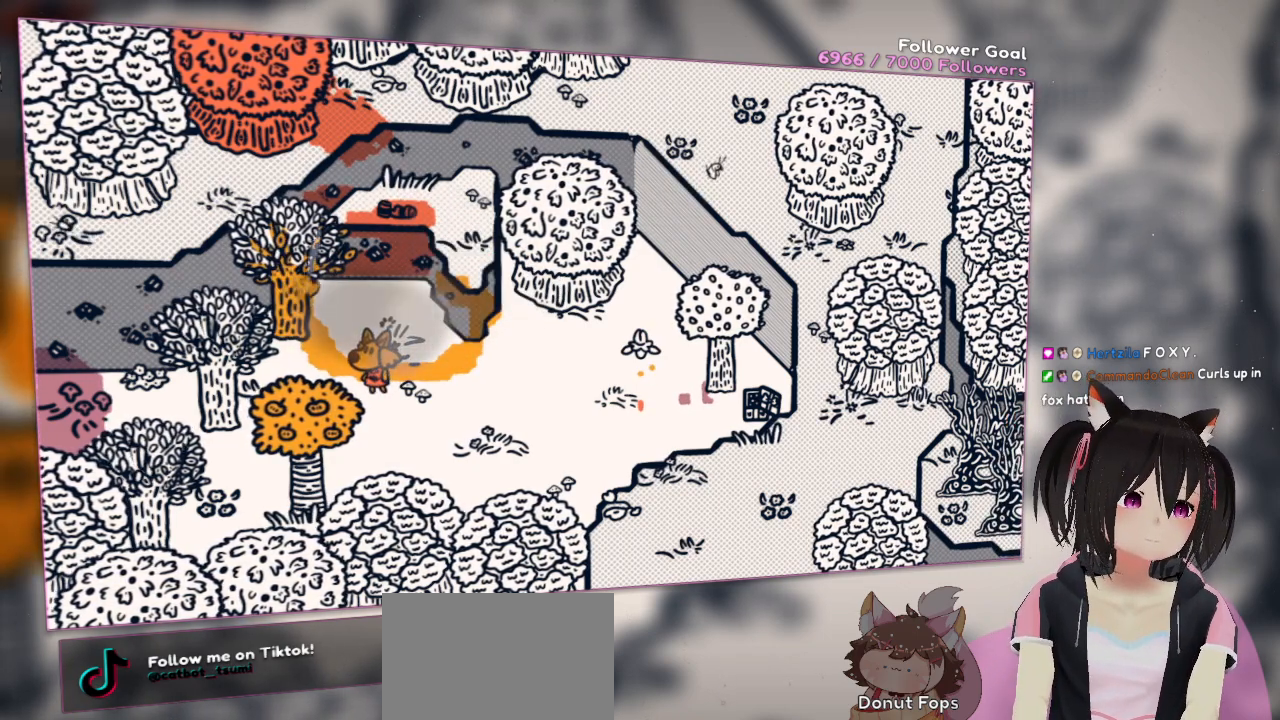
{"buttons": ["R2"], "left_stick": "center", "right_stick": "down-right", "events": [[67, "right_stick", "right"], [333, "right_stick", "down-right"]]}
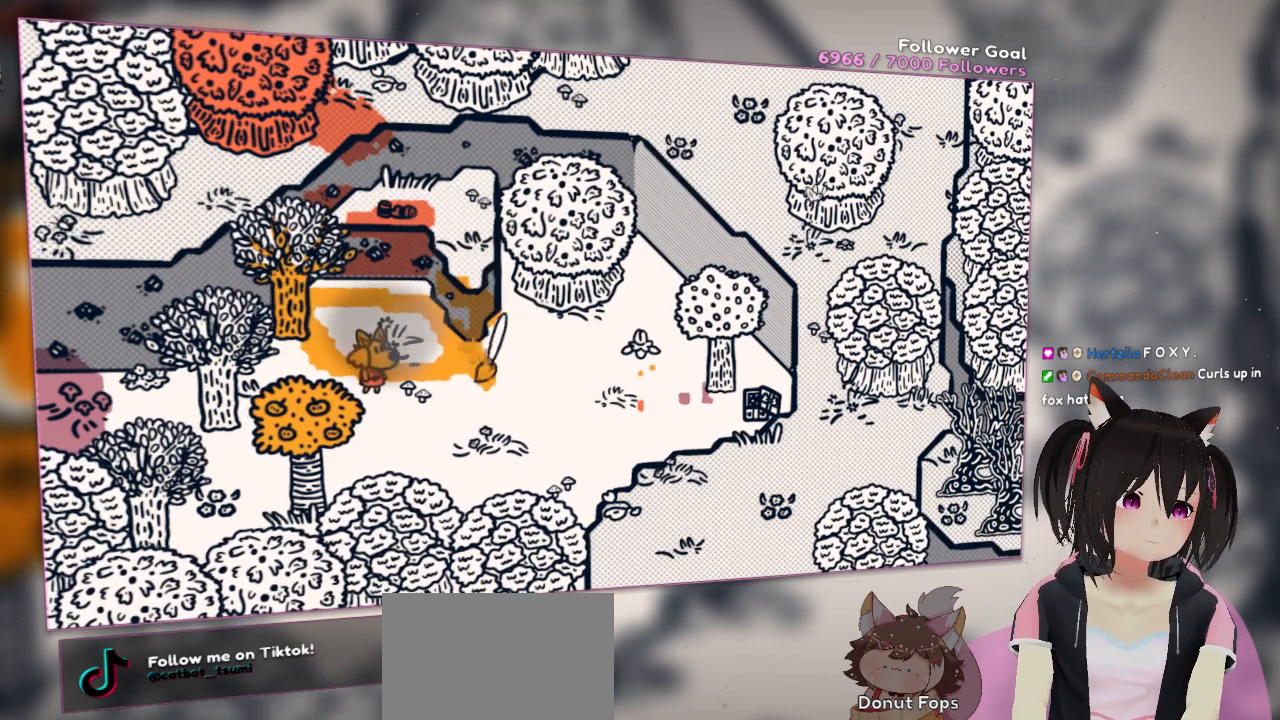
{"buttons": ["R2"], "left_stick": "center", "right_stick": "up-right", "events": [[367, "right_stick", "right"], [500, "right_stick", "up-right"]]}
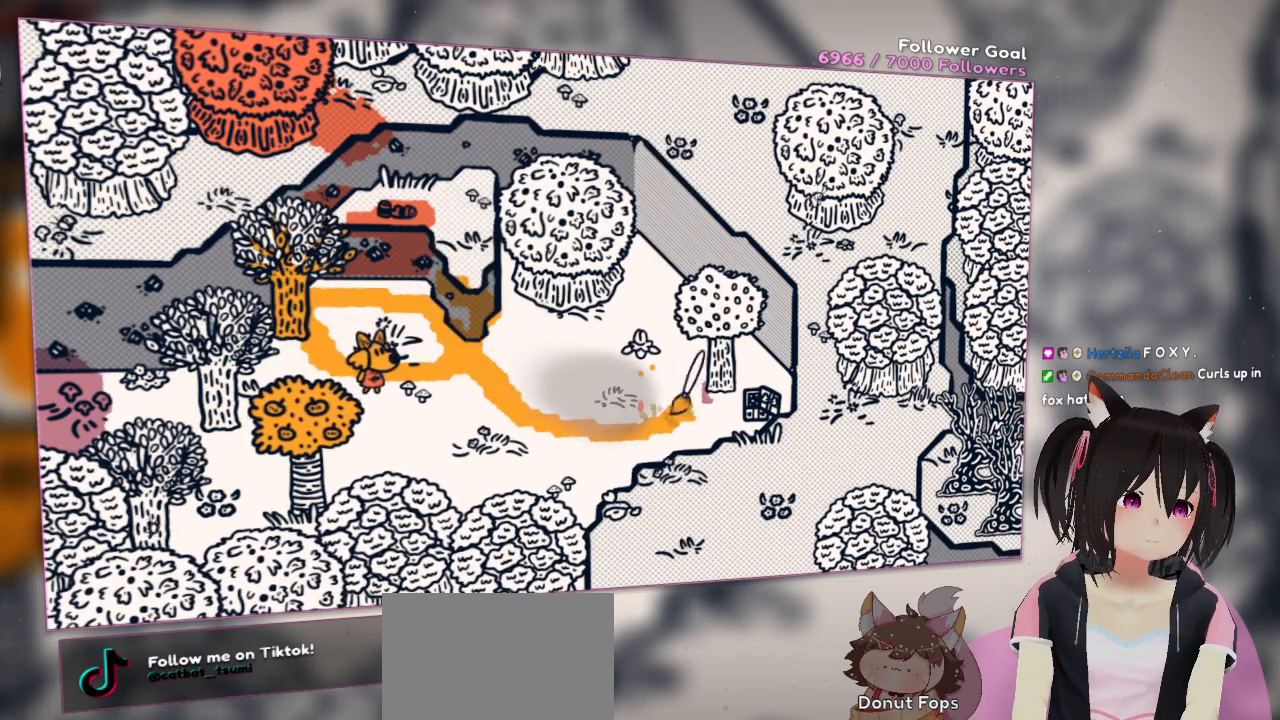
{"buttons": ["R2"], "left_stick": "center", "right_stick": "up", "events": [[367, "right_stick", "up"]]}
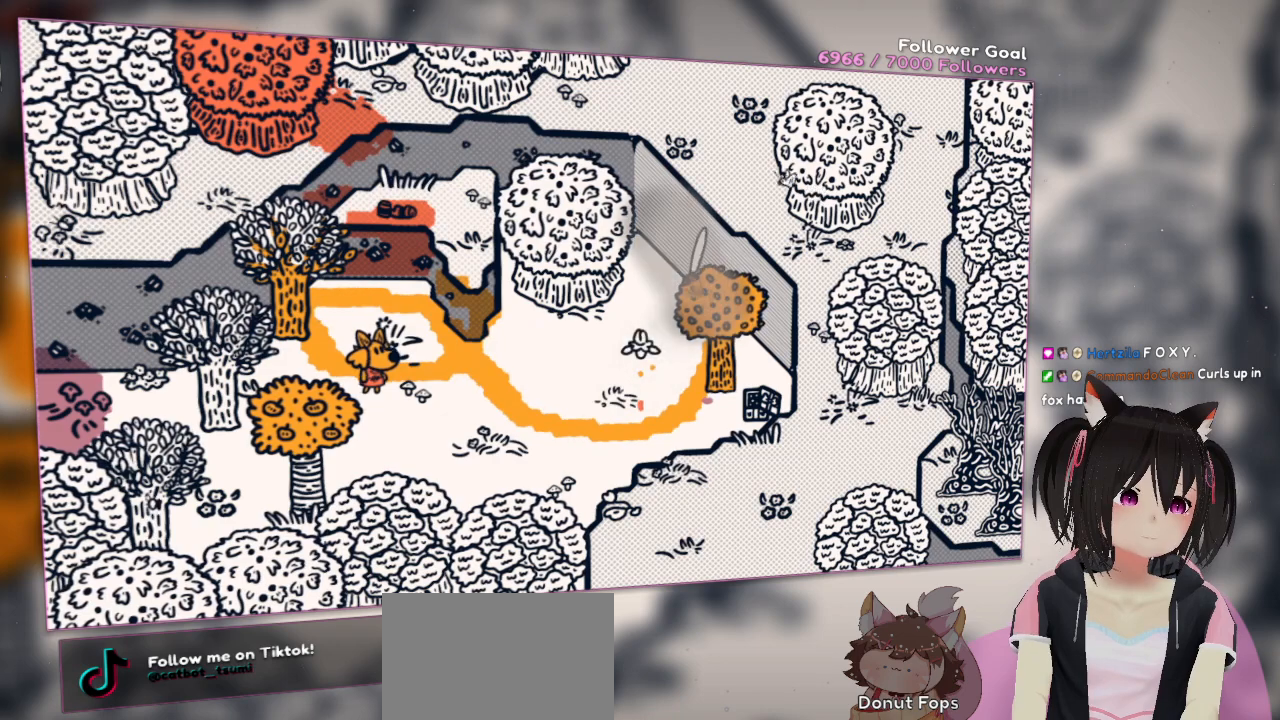
{"buttons": ["R2"], "left_stick": "center", "right_stick": "up-left", "events": [[167, "right_stick", "up-left"]]}
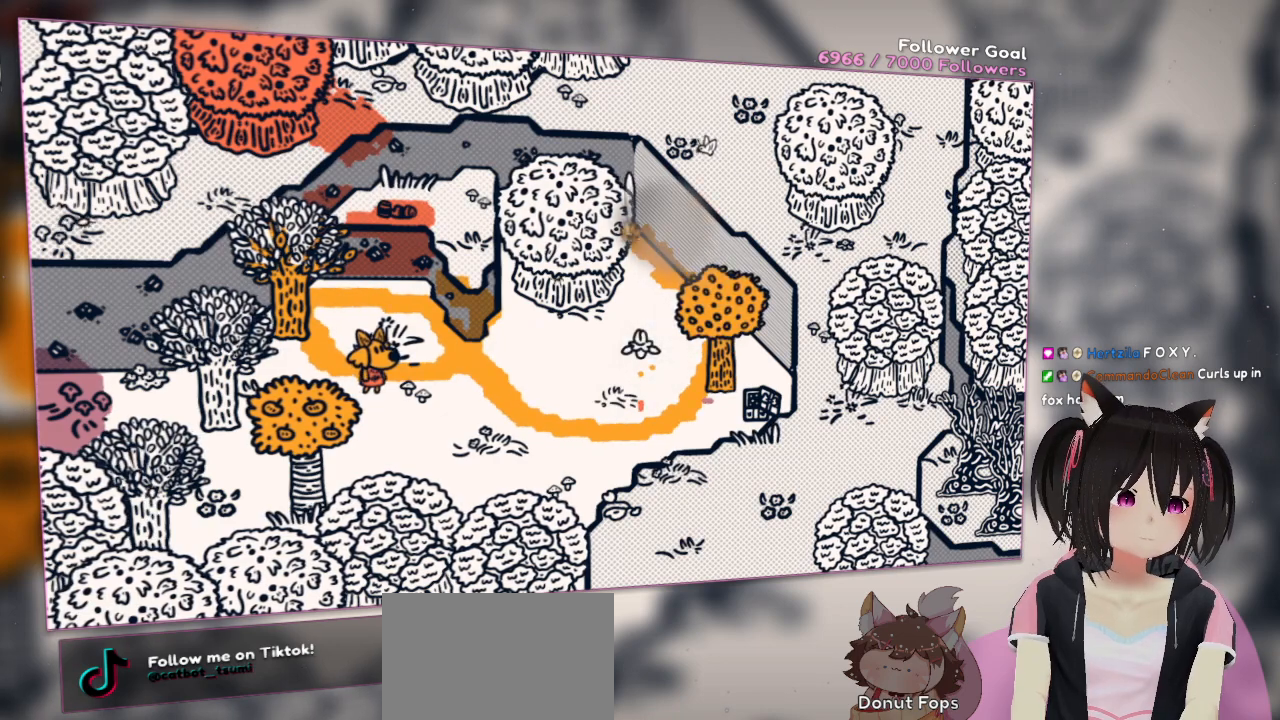
{"buttons": [], "left_stick": "center", "right_stick": "center", "events": [[67, "right_stick", "down"], [333, "right_stick", "down-left"], [433, "right_stick", "center"], [467, "R2", "up"]]}
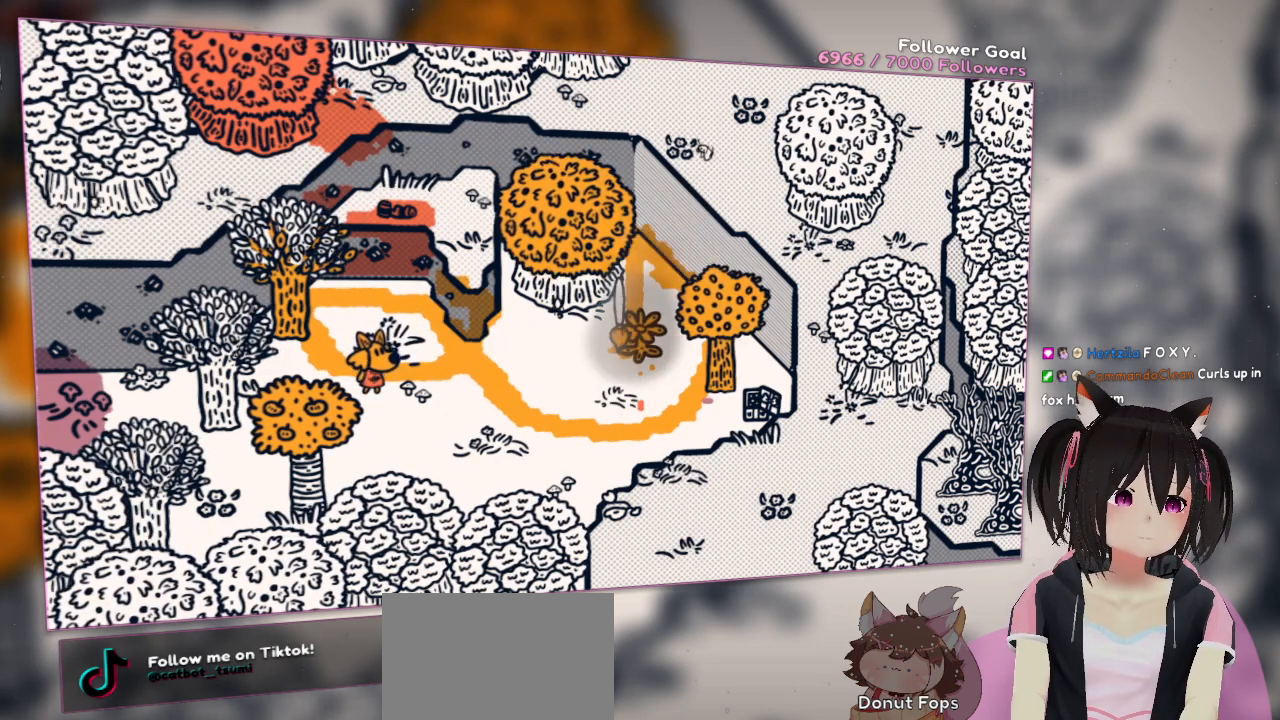
{"buttons": ["R2"], "left_stick": "center", "right_stick": "center", "events": [[83, "R2", "down"]]}
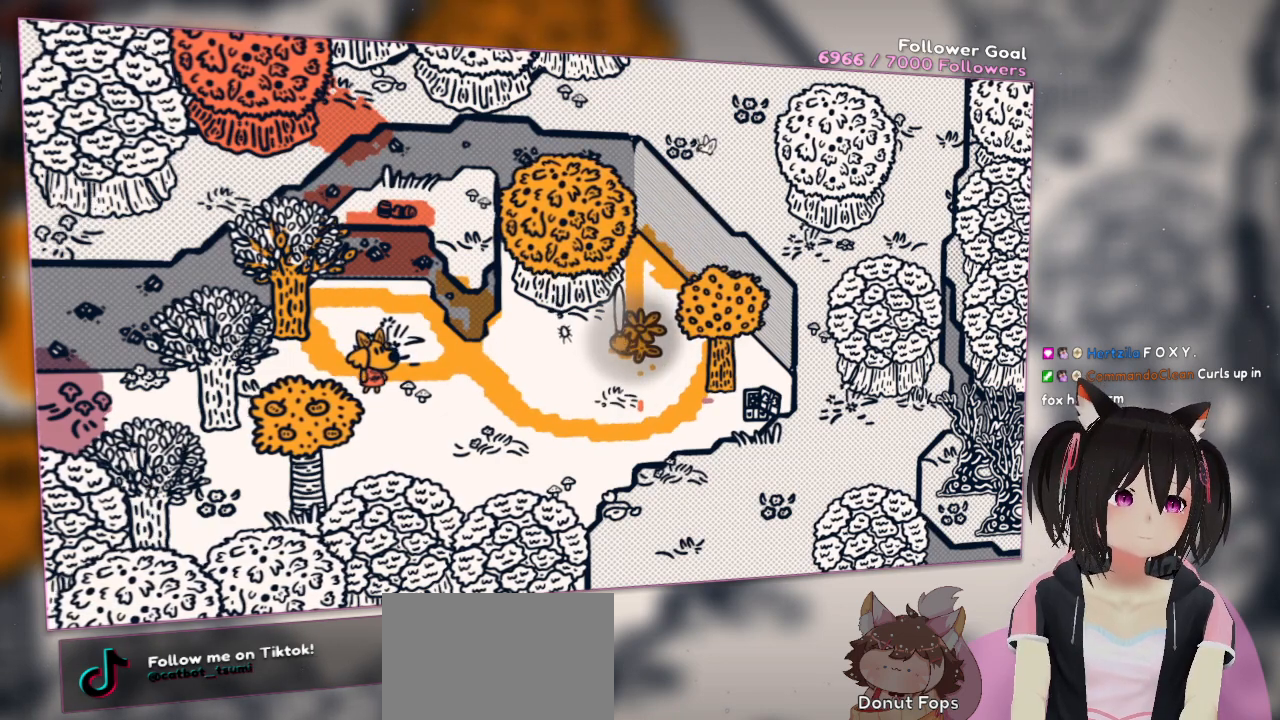
{"buttons": ["R2"], "left_stick": "center", "right_stick": "center", "events": []}
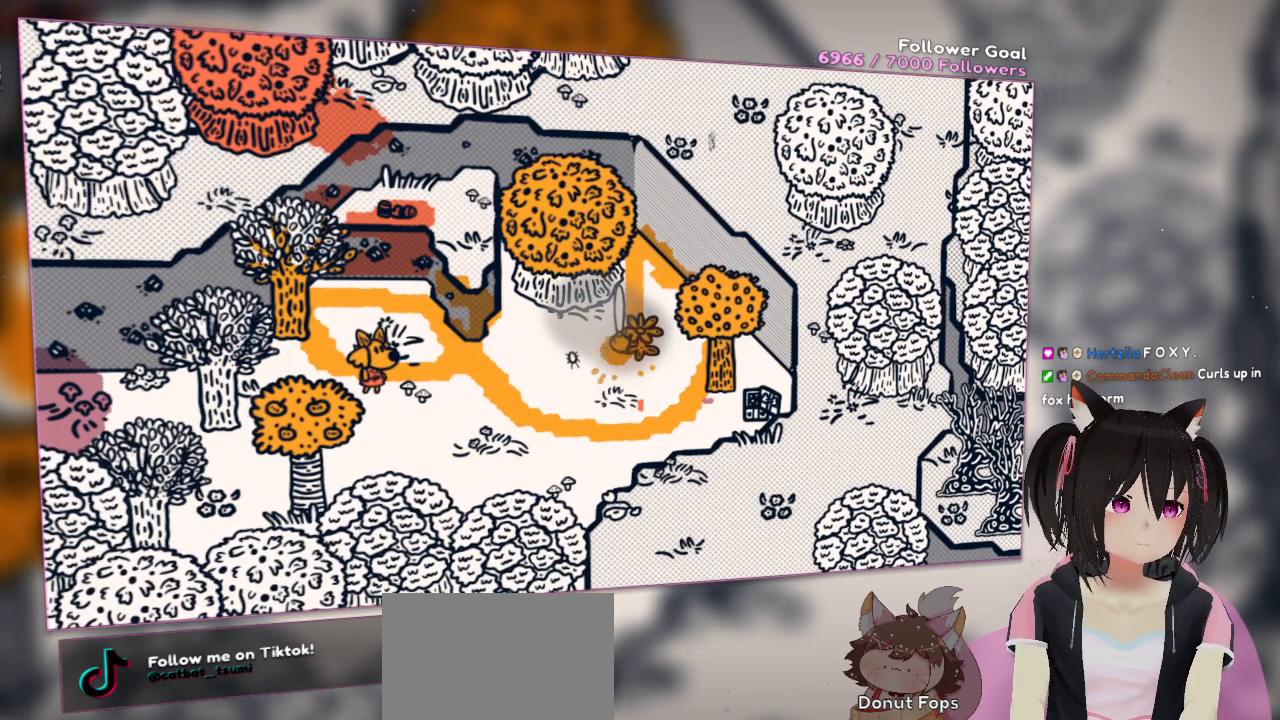
{"buttons": ["R2"], "left_stick": "center", "right_stick": "center", "events": []}
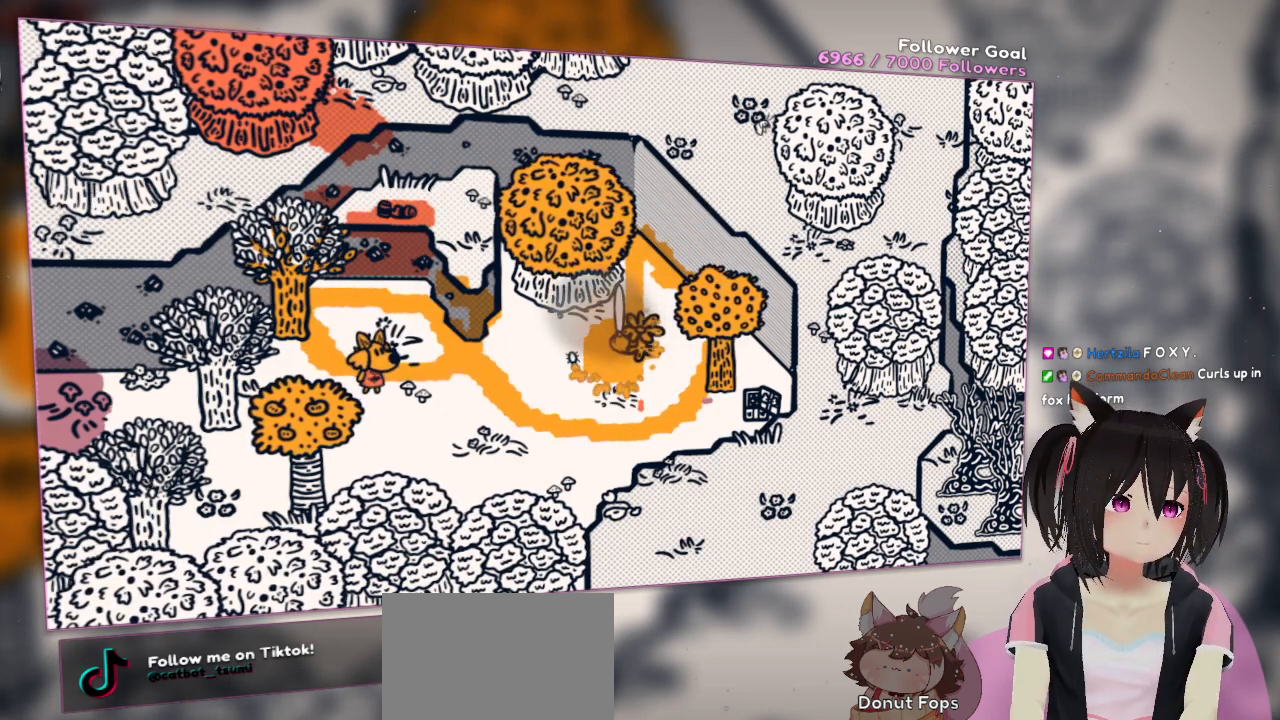
{"buttons": ["R2"], "left_stick": "center", "right_stick": "center", "events": []}
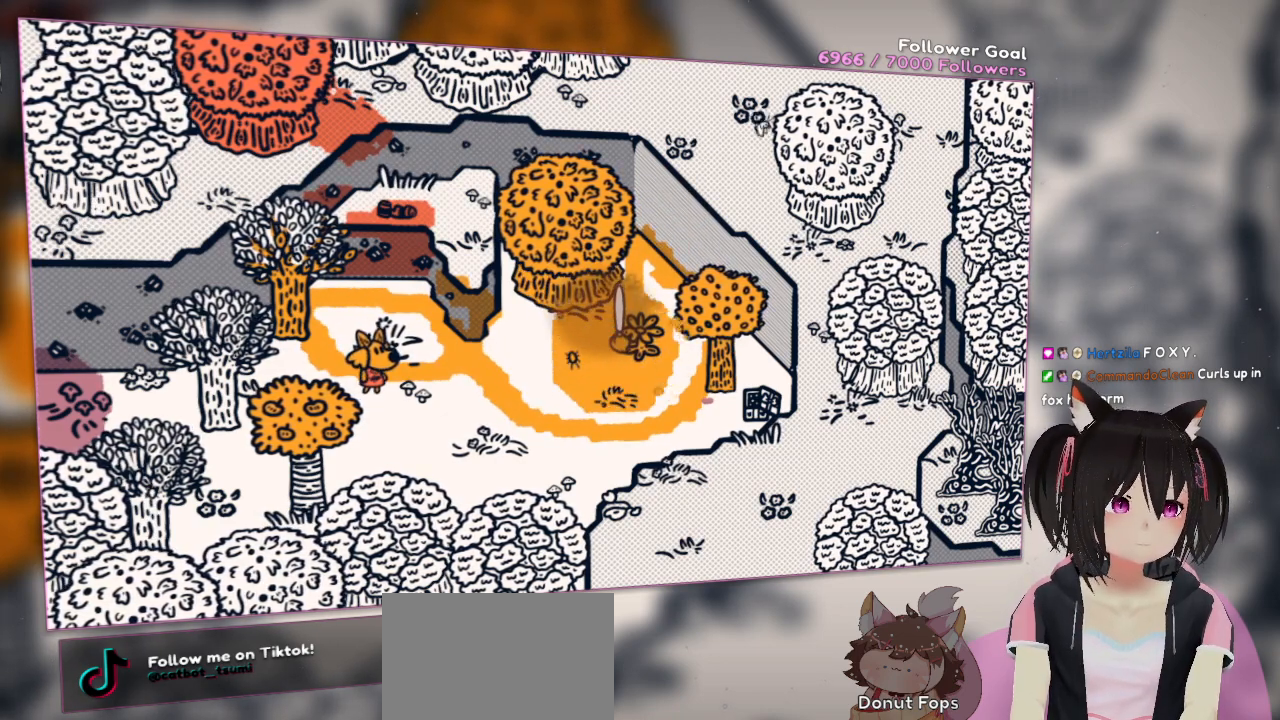
{"buttons": ["R2"], "left_stick": "center", "right_stick": "center", "events": []}
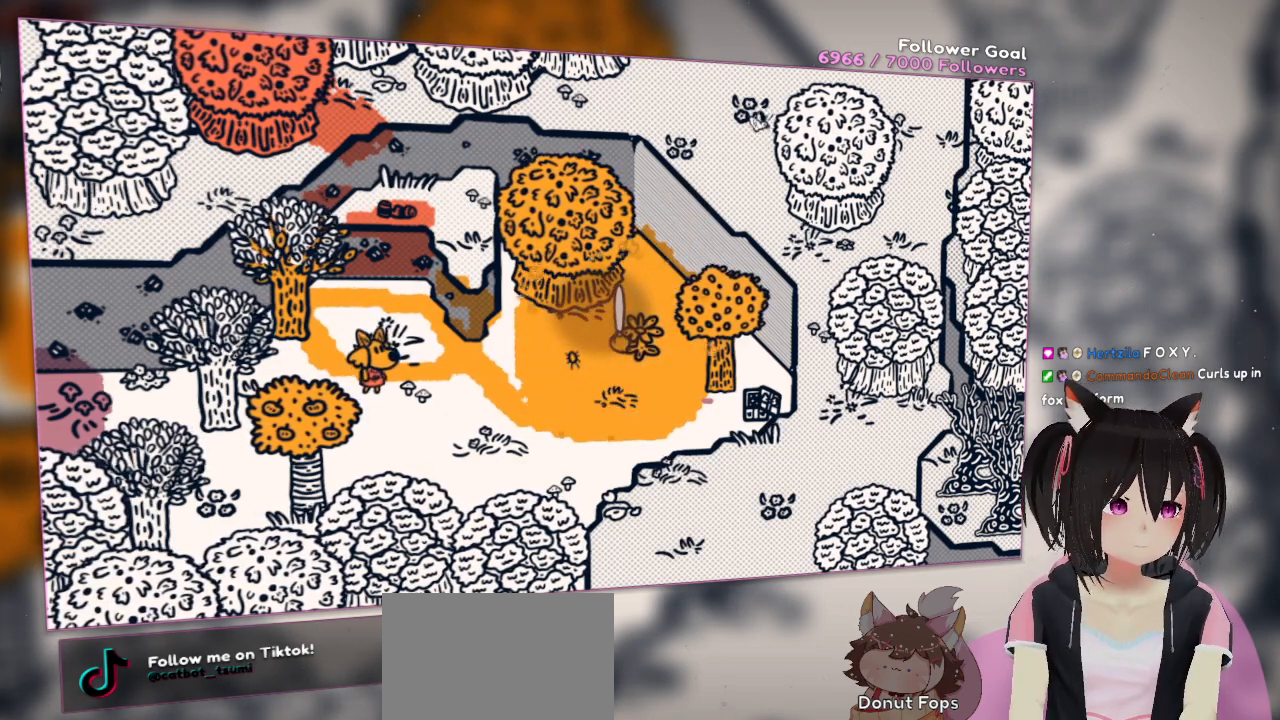
{"buttons": ["R2"], "left_stick": "center", "right_stick": "center", "events": []}
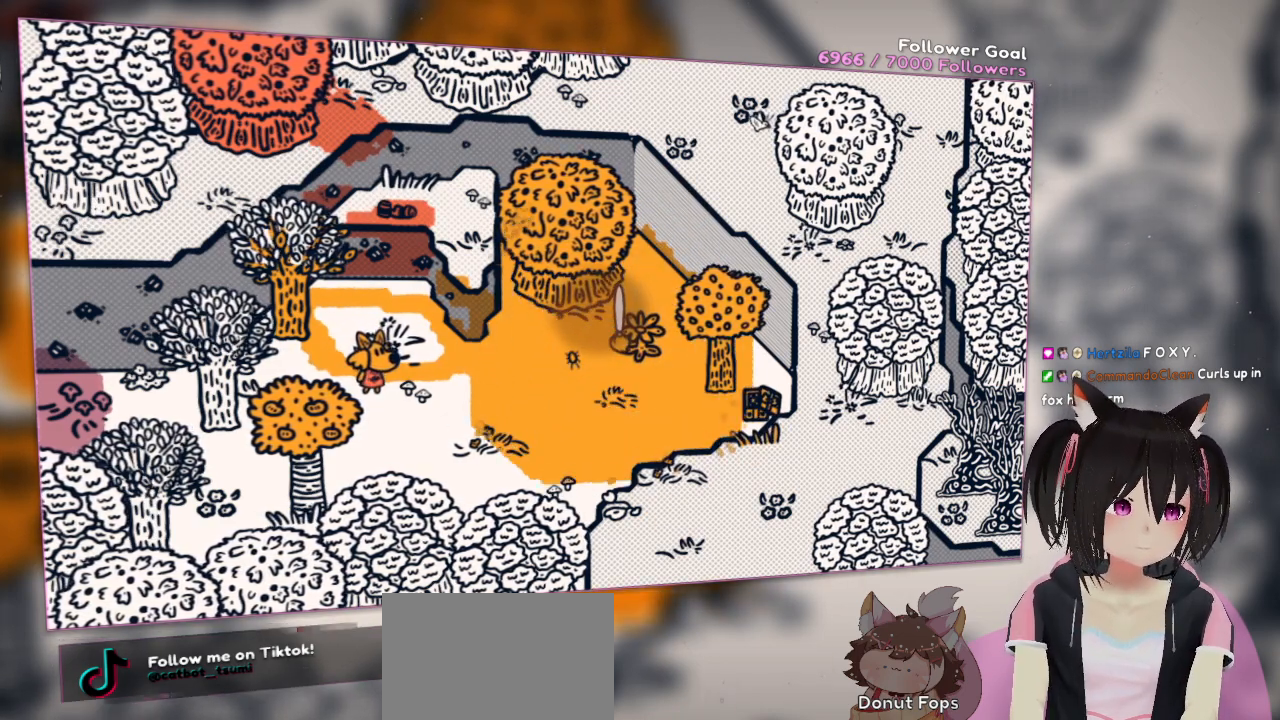
{"buttons": ["R2"], "left_stick": "center", "right_stick": "center", "events": []}
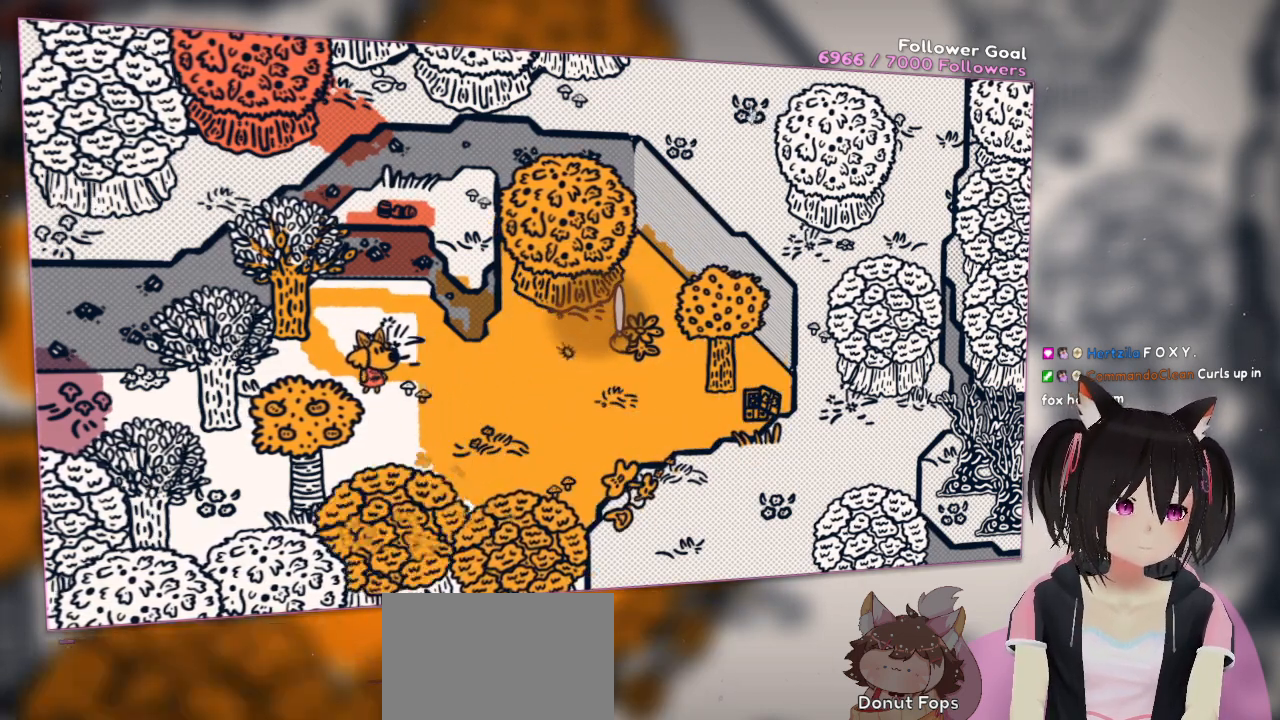
{"buttons": ["R2"], "left_stick": "center", "right_stick": "center", "events": []}
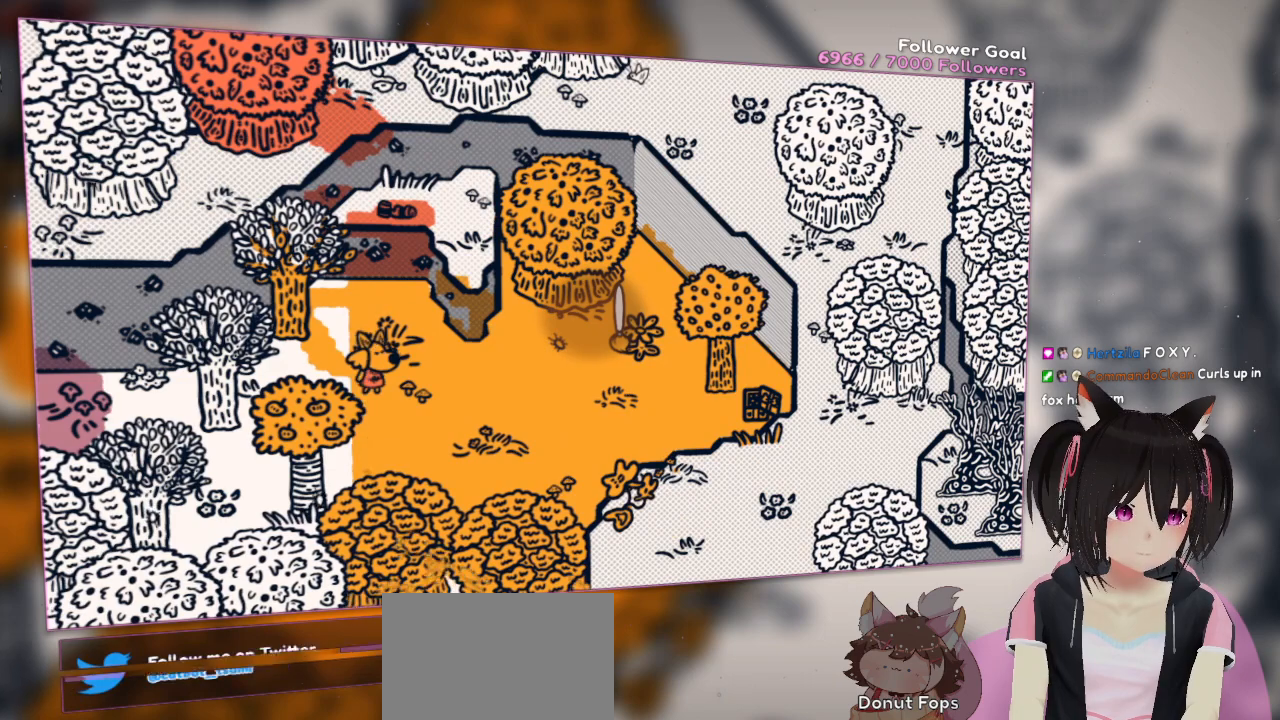
{"buttons": ["R2"], "left_stick": "center", "right_stick": "center", "events": []}
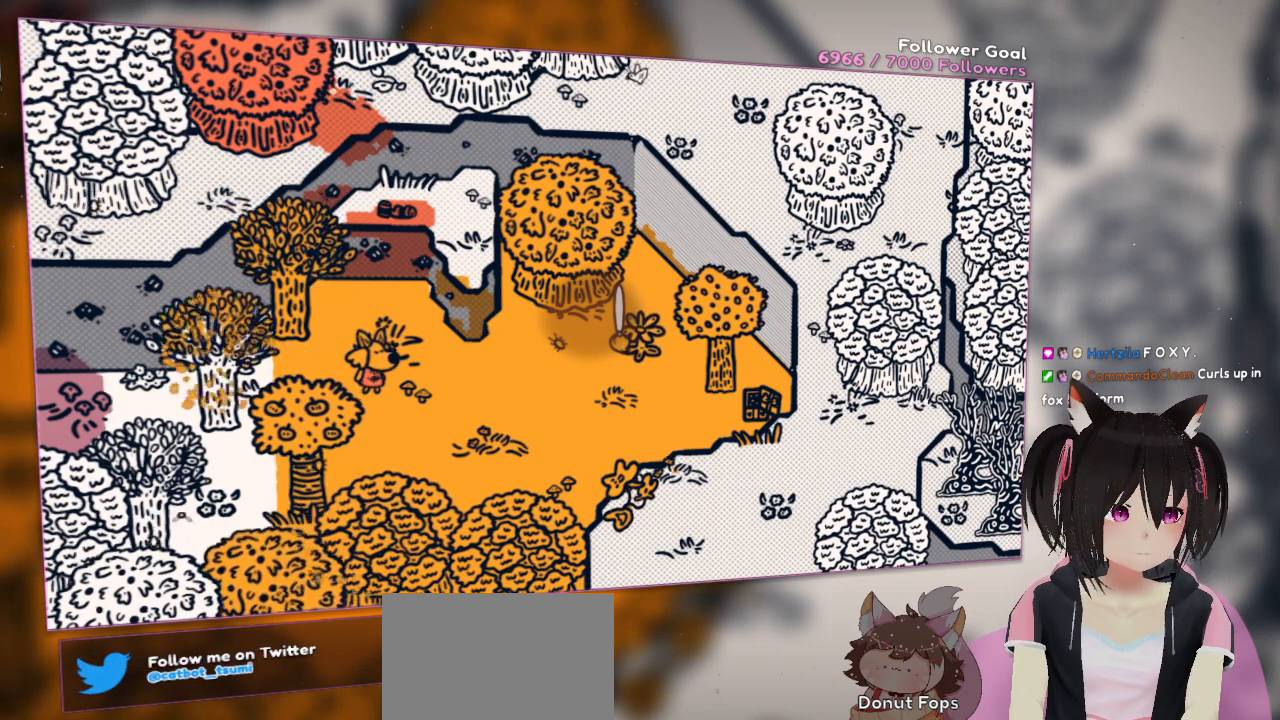
{"buttons": ["R2"], "left_stick": "center", "right_stick": "center", "events": []}
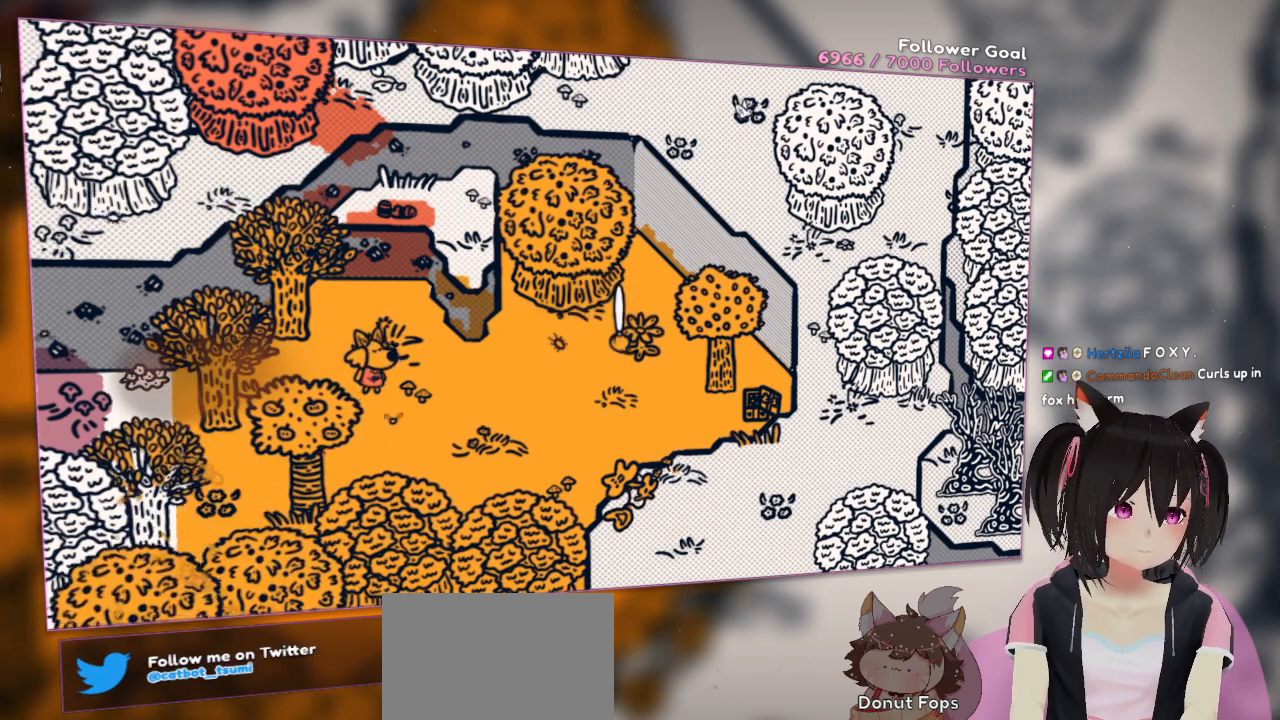
{"buttons": ["R2"], "left_stick": "center", "right_stick": "center", "events": []}
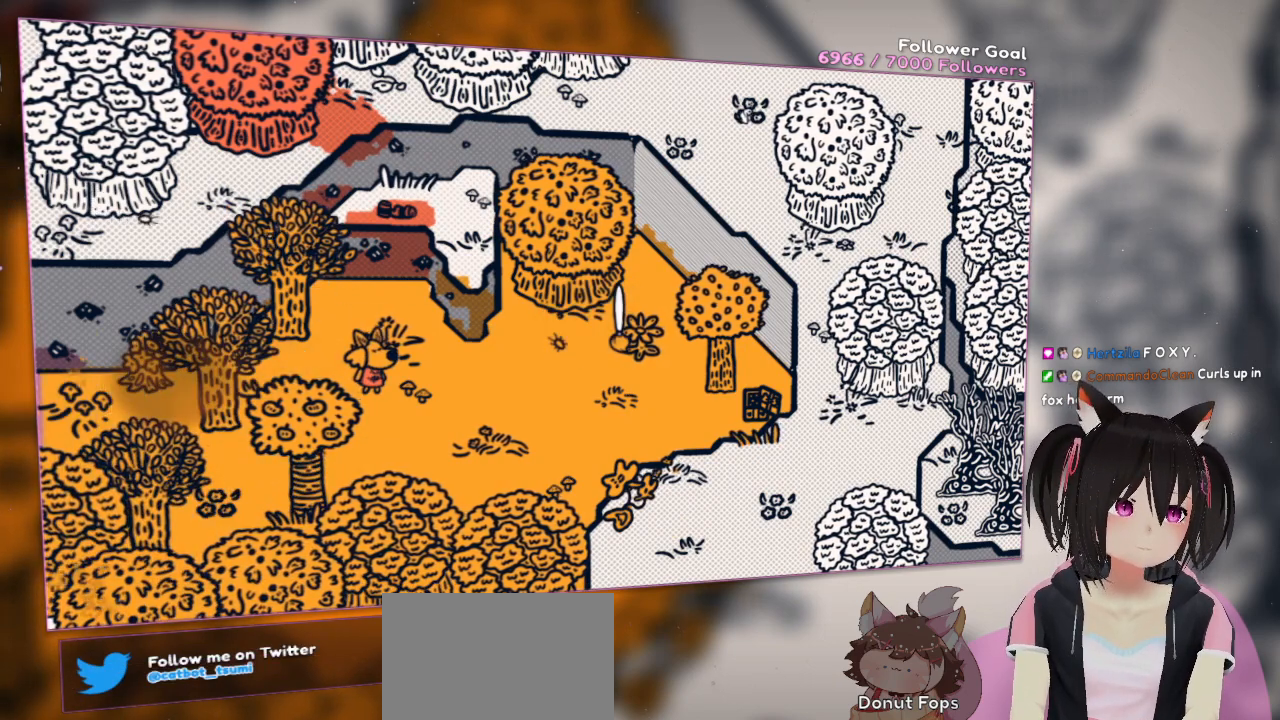
{"buttons": ["R2"], "left_stick": "center", "right_stick": "center", "events": []}
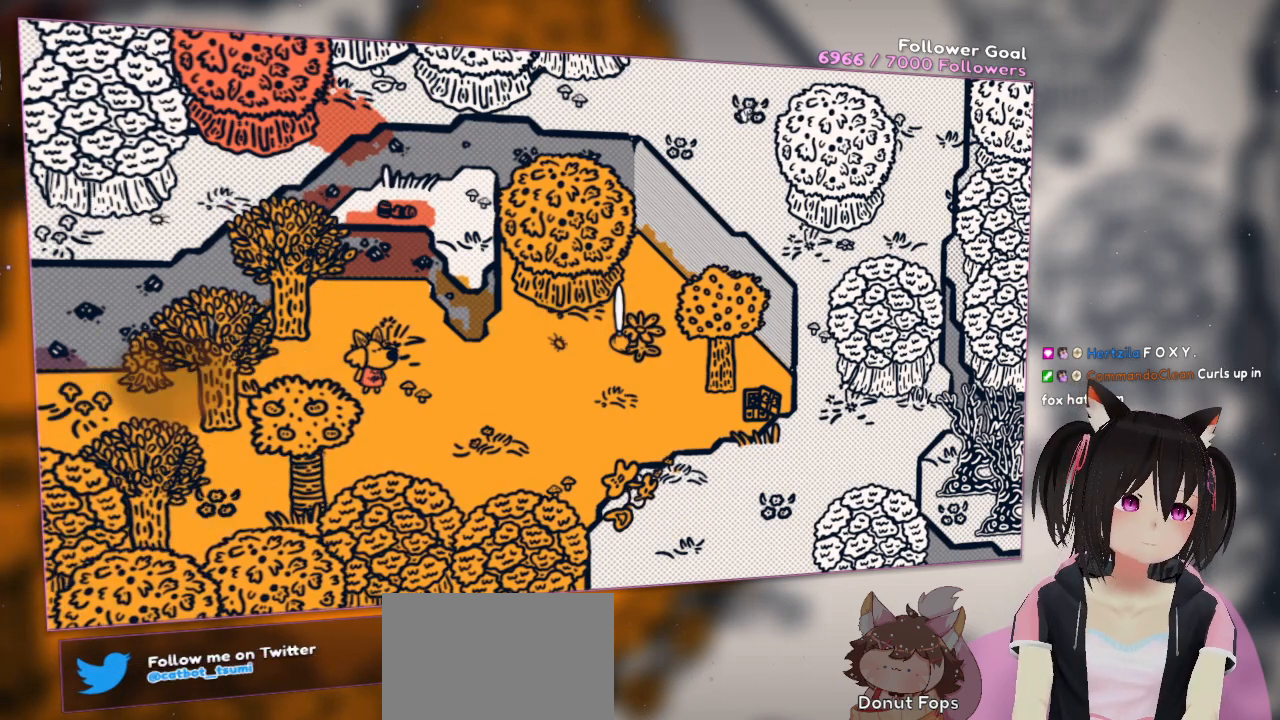
{"buttons": [], "left_stick": "center", "right_stick": "center", "events": [[300, "R2", "up"]]}